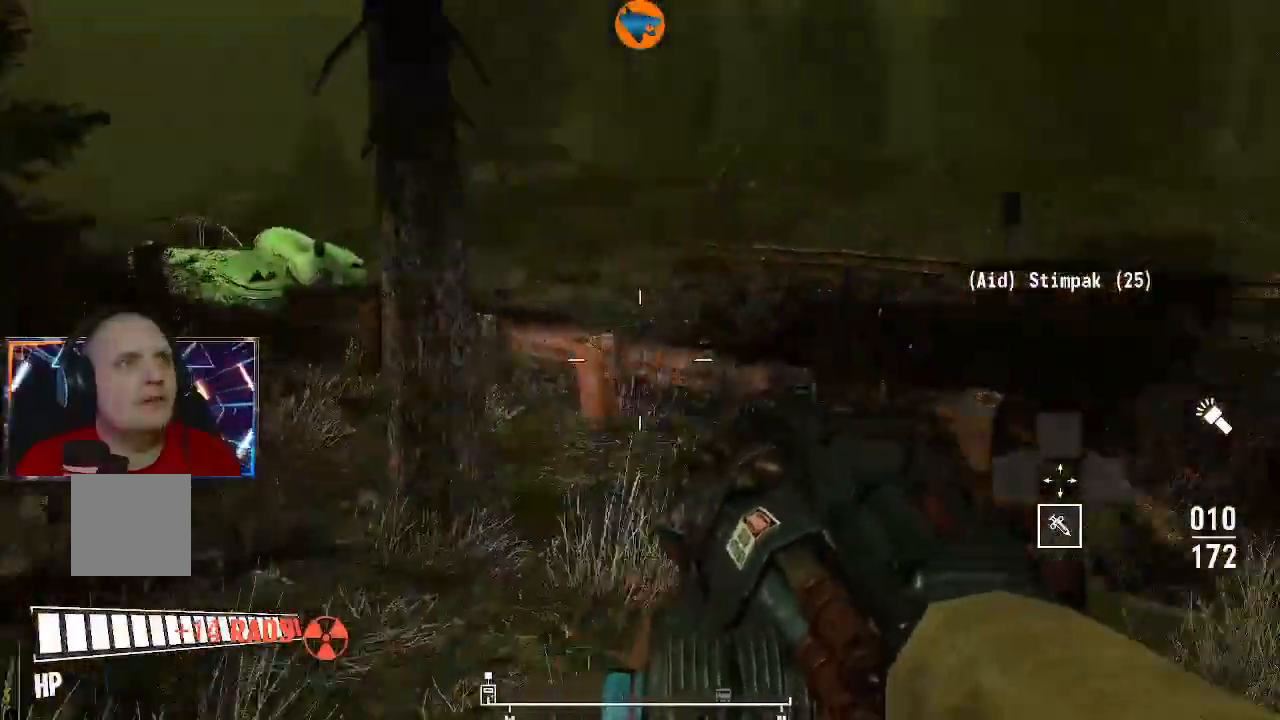
Gameplay with a controller (Xbox layout); each line is a JSON object with the inputs held at the frame after it (dt_ms = milliseconds from this image to that frame). "button_events" lists button changes between this image and that frame as [ms after this image, input, new state], when the widget could be followed in between (sticks are given only as held states). Not read: HOME L3 R3.
{"dt_ms": 500, "buttons": [], "left_stick": "up-right", "right_stick": "center", "button_events": []}
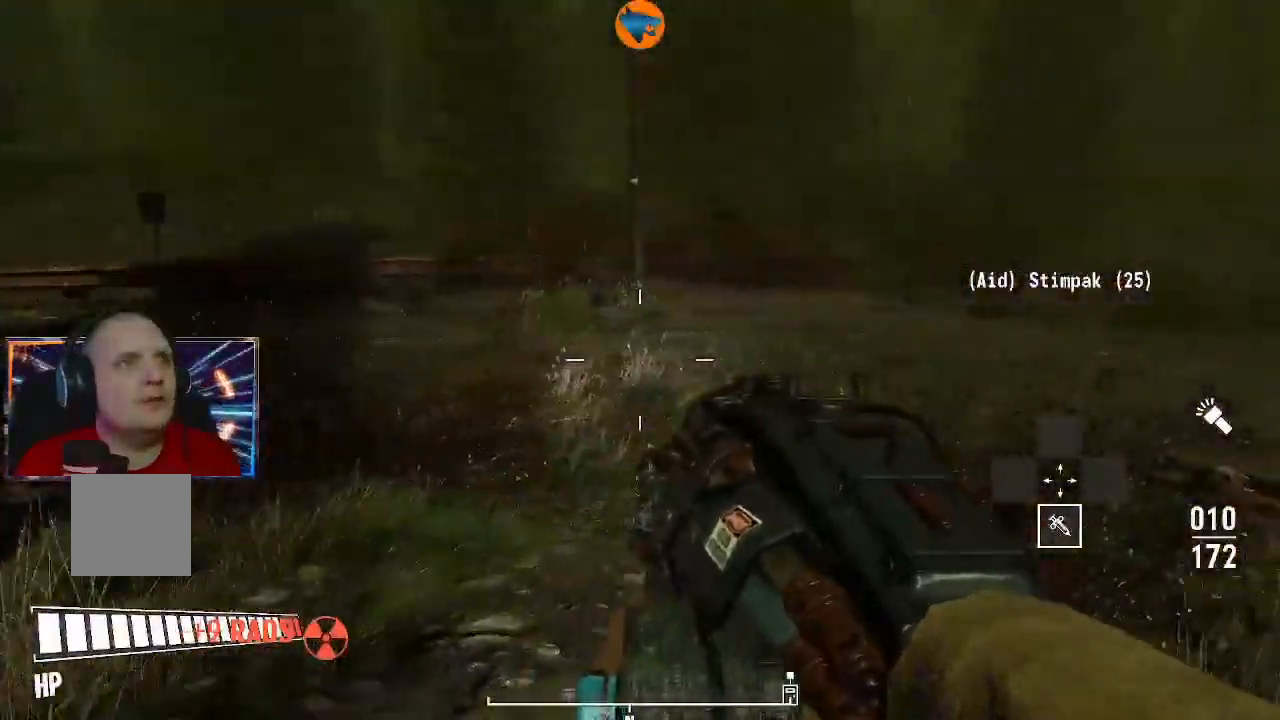
{"dt_ms": 500, "buttons": [], "left_stick": "up", "right_stick": "right", "button_events": []}
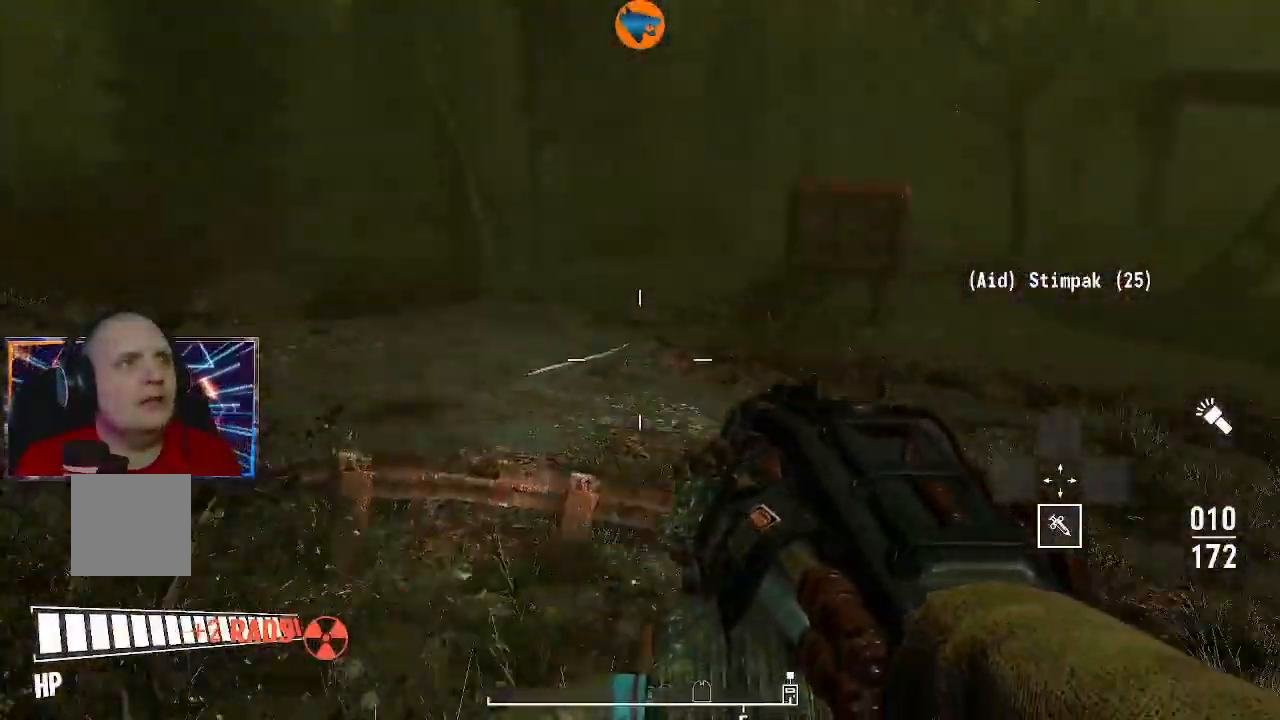
{"dt_ms": 1000, "buttons": [], "left_stick": "center", "right_stick": "right", "button_events": []}
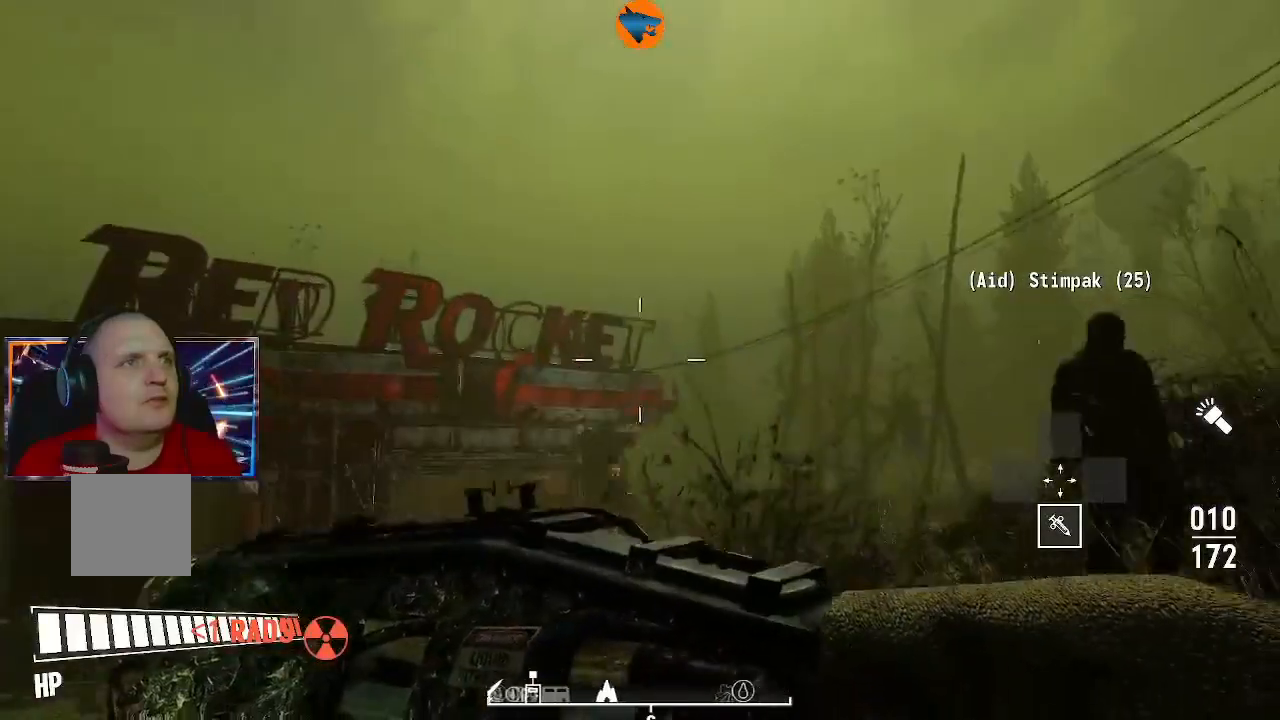
{"dt_ms": 500, "buttons": [], "left_stick": "center", "right_stick": "center", "button_events": []}
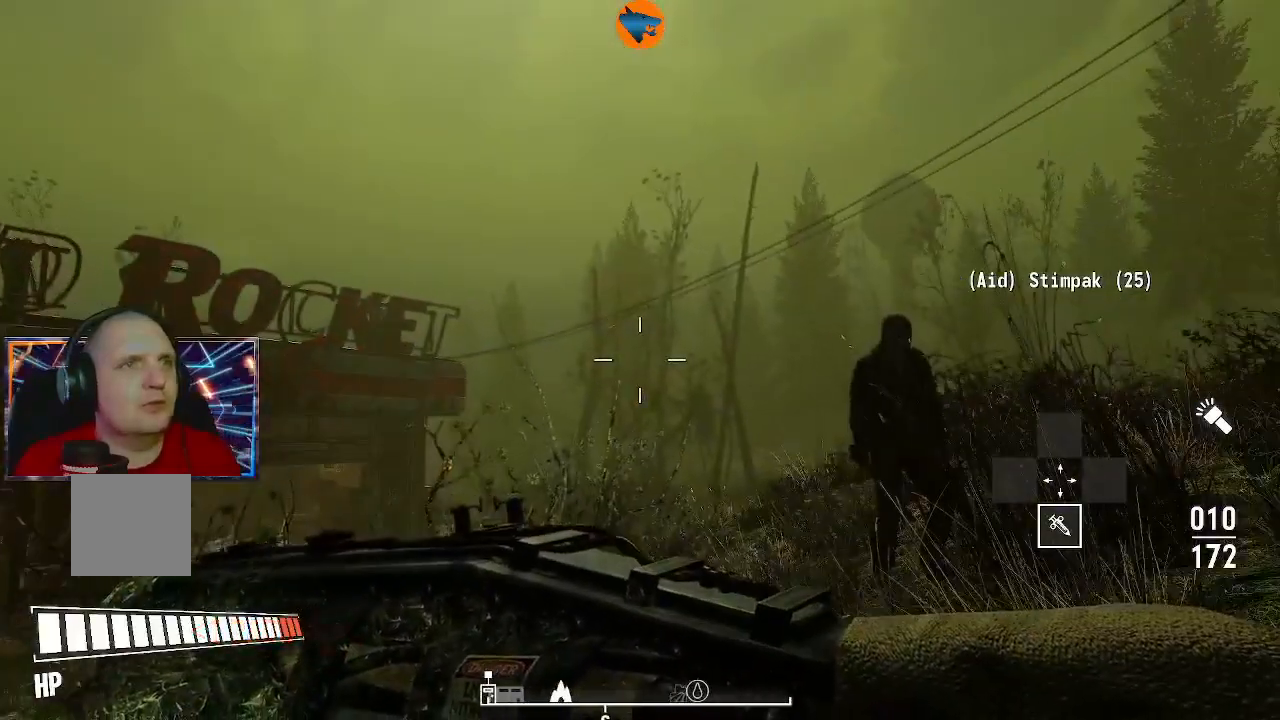
{"dt_ms": 500, "buttons": [], "left_stick": "center", "right_stick": "up-right", "button_events": []}
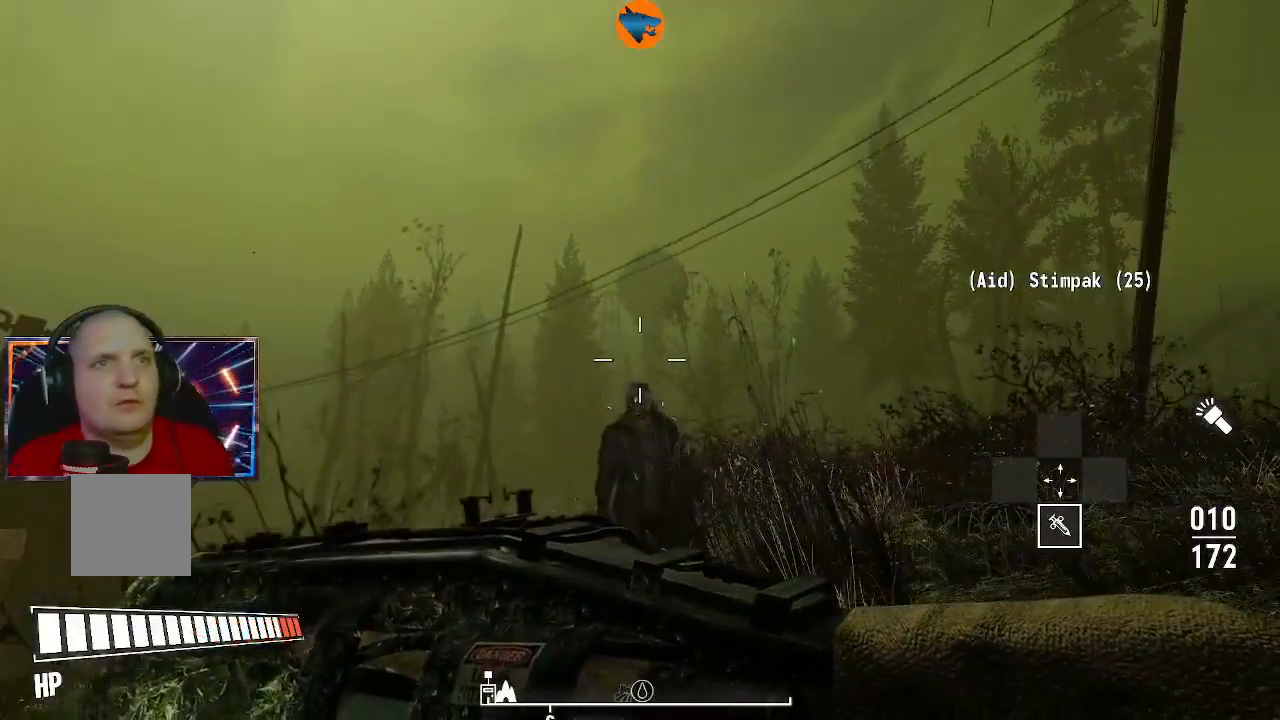
{"dt_ms": 1000, "buttons": [], "left_stick": "center", "right_stick": "center", "button_events": []}
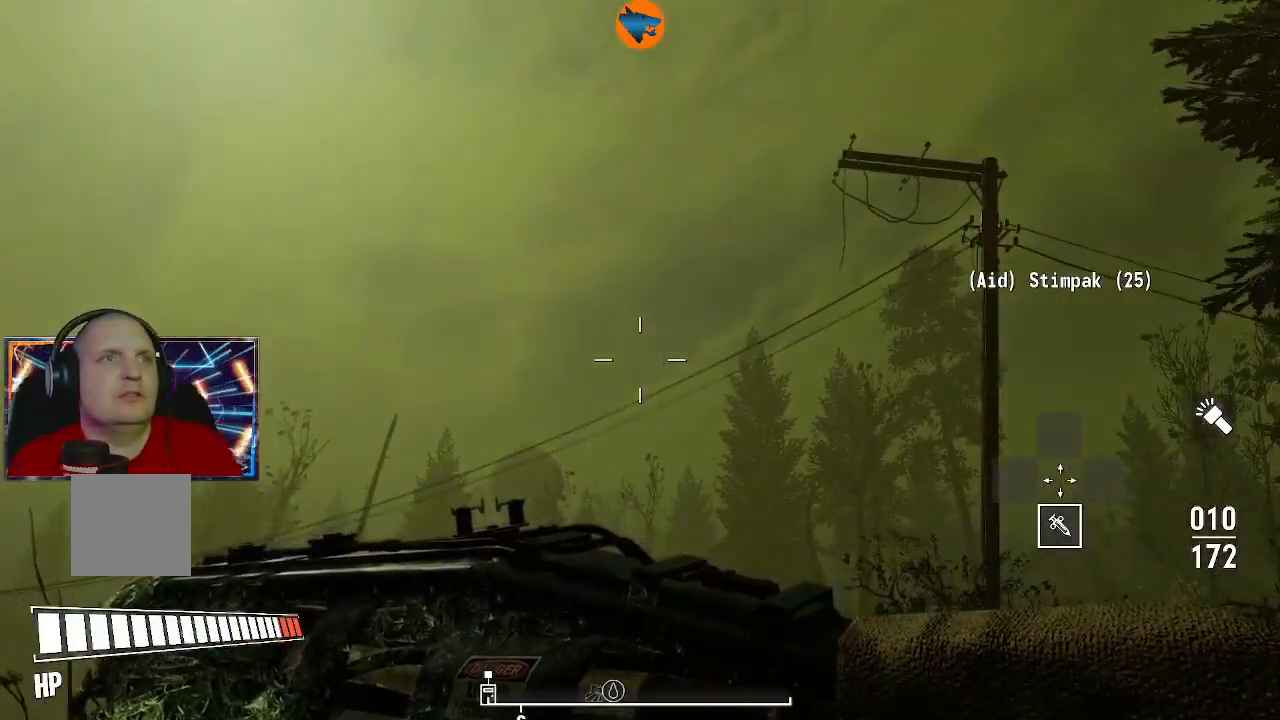
{"dt_ms": 500, "buttons": [], "left_stick": "center", "right_stick": "center", "button_events": []}
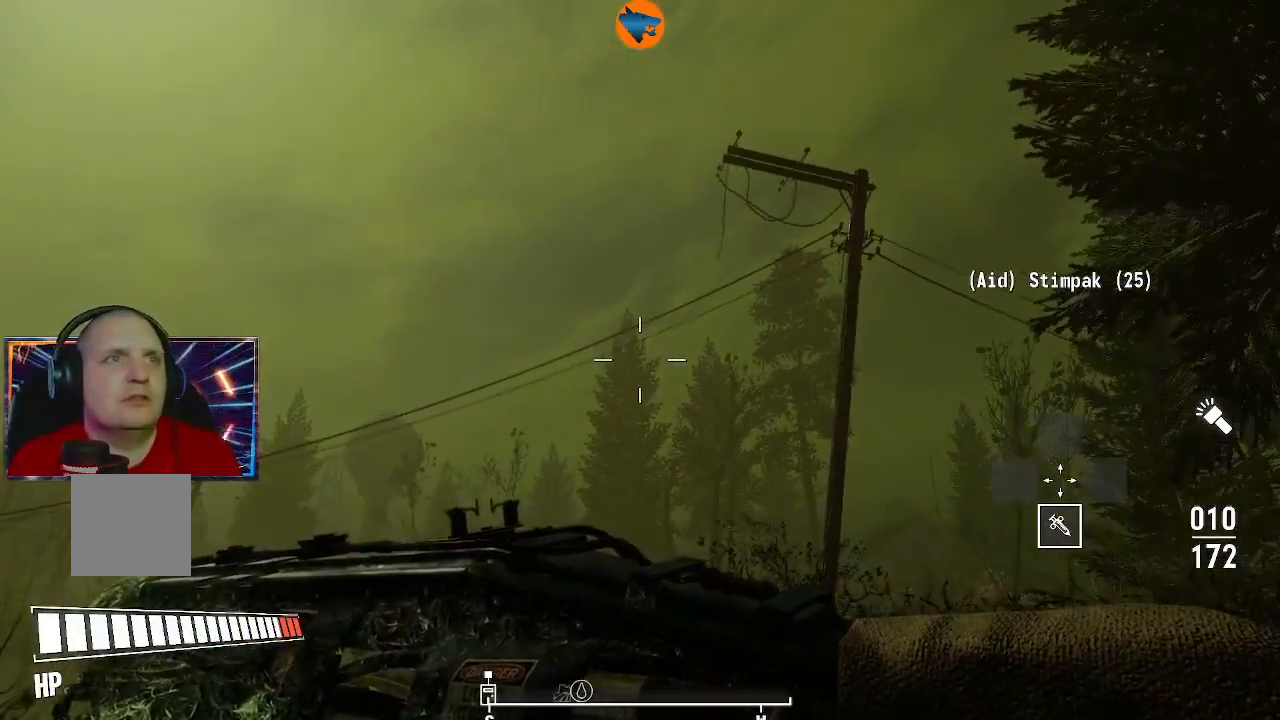
{"dt_ms": 500, "buttons": [], "left_stick": "center", "right_stick": "right", "button_events": []}
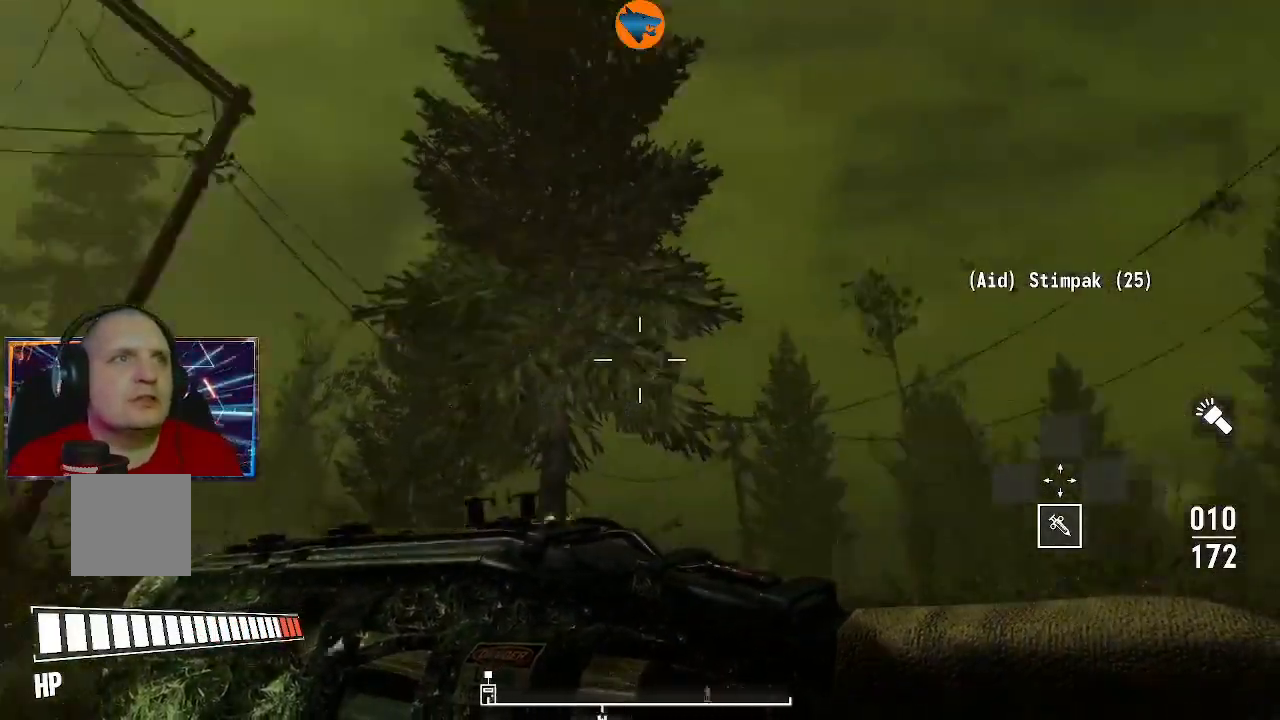
{"dt_ms": 500, "buttons": [], "left_stick": "center", "right_stick": "center", "button_events": []}
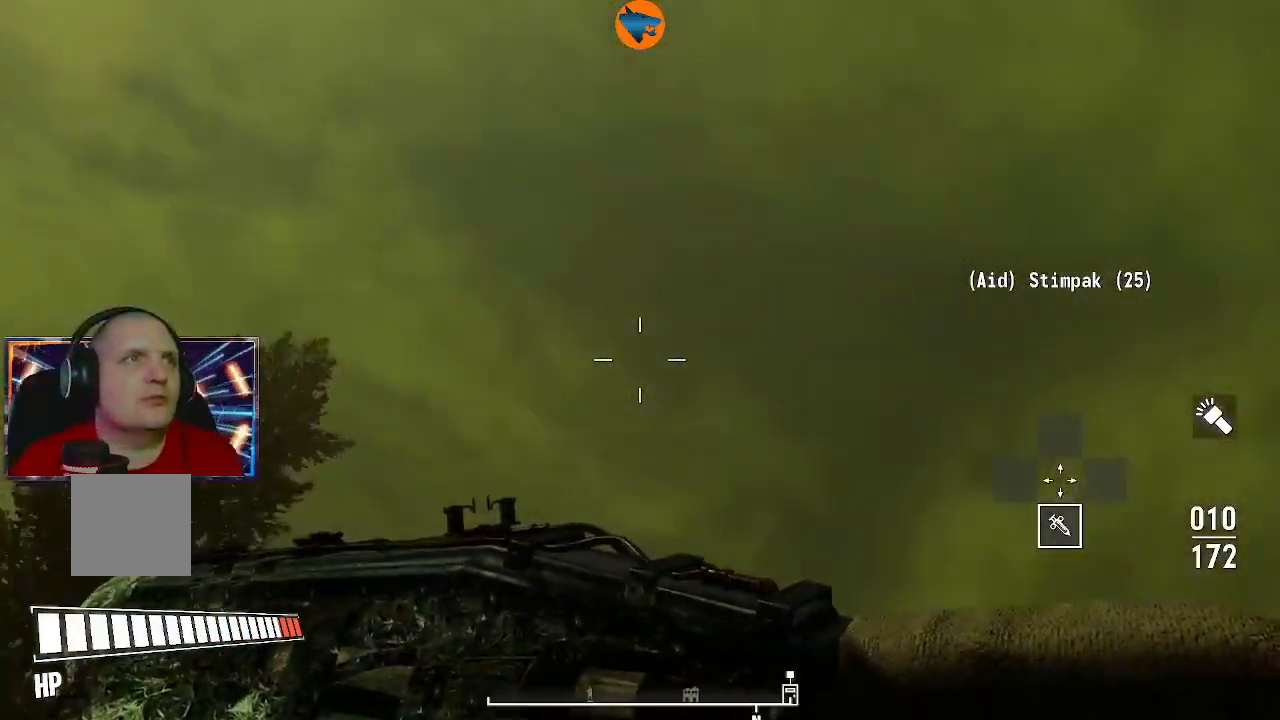
{"dt_ms": 500, "buttons": [], "left_stick": "center", "right_stick": "right", "button_events": []}
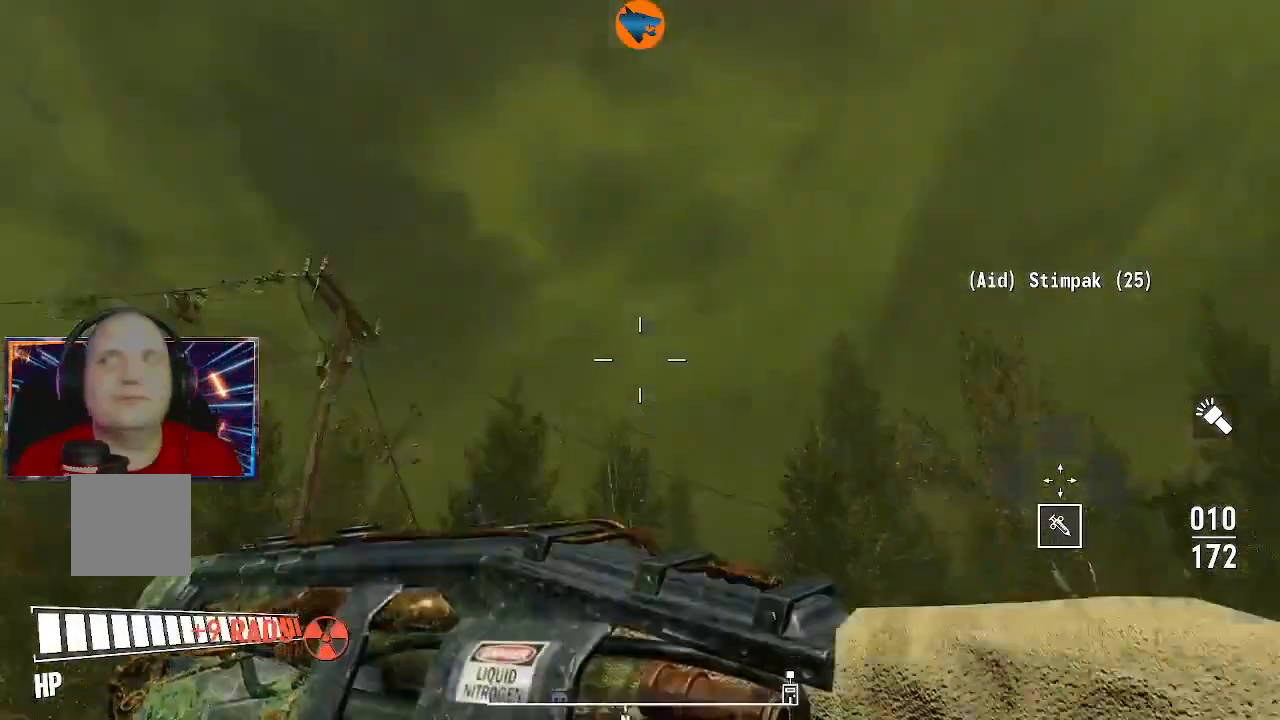
{"dt_ms": 500, "buttons": [], "left_stick": "center", "right_stick": "center", "button_events": []}
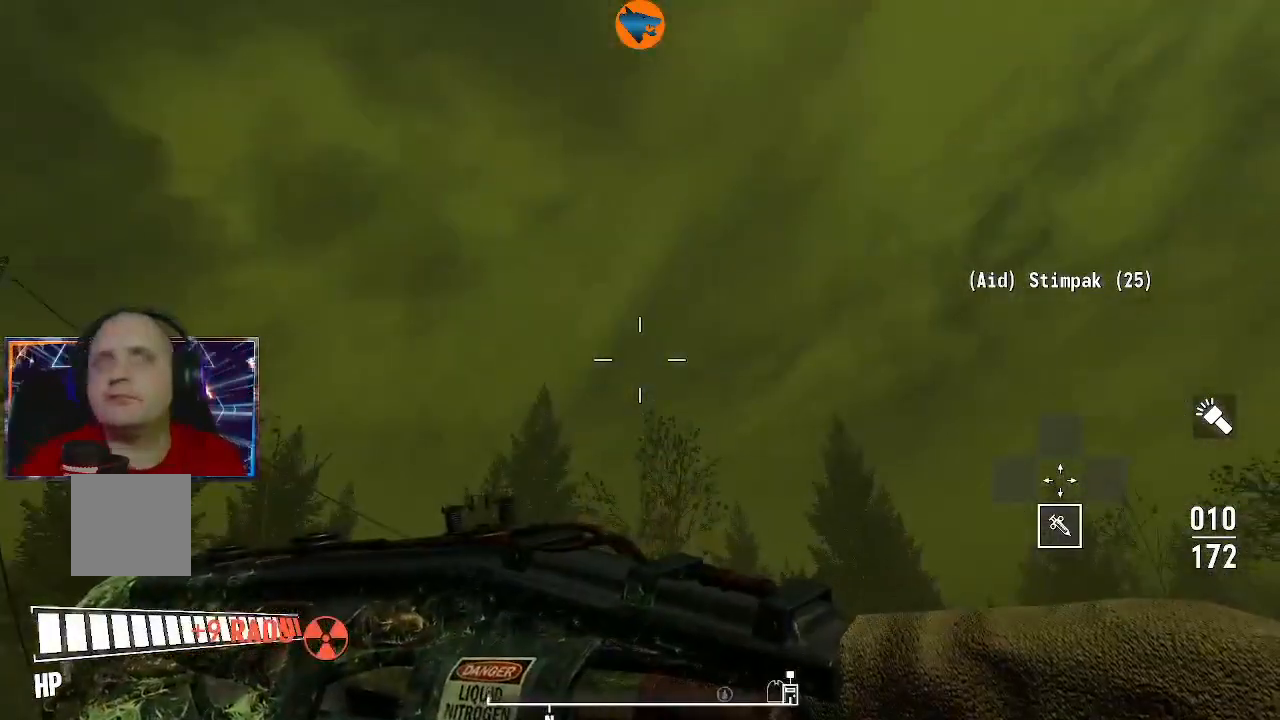
{"dt_ms": 500, "buttons": [], "left_stick": "center", "right_stick": "down-right", "button_events": []}
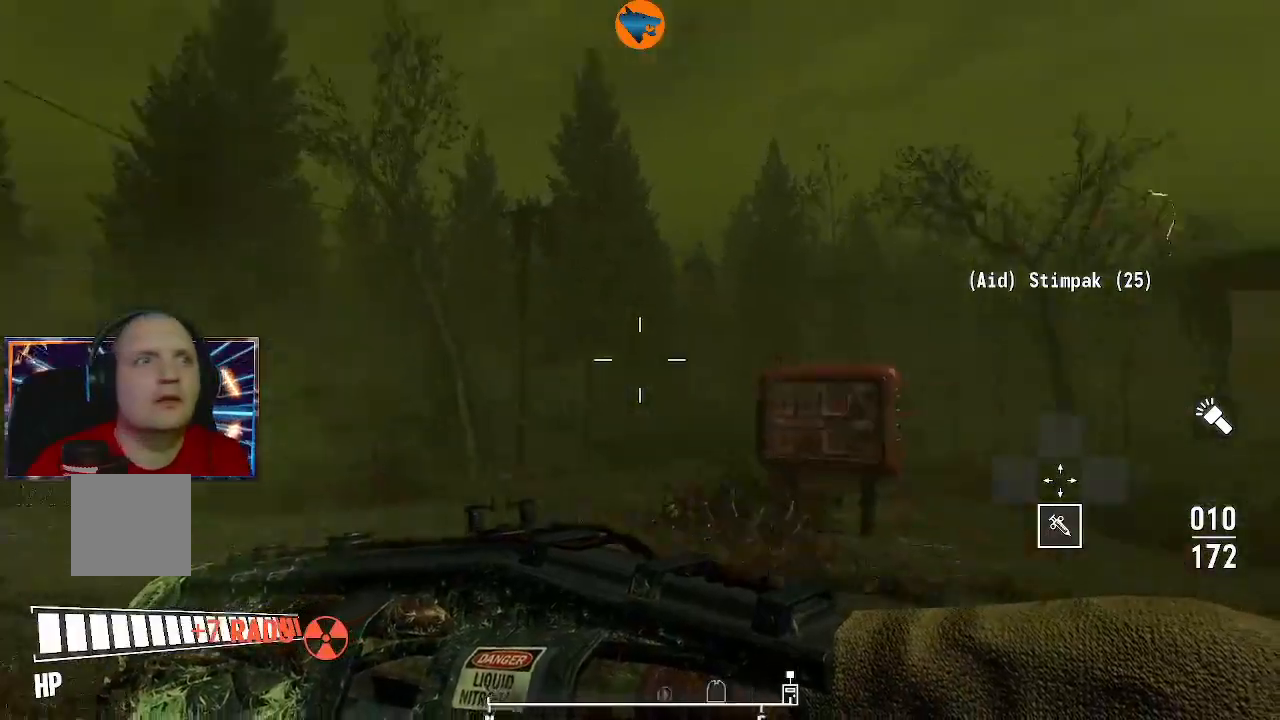
{"dt_ms": 500, "buttons": [], "left_stick": "up", "right_stick": "down-right", "button_events": []}
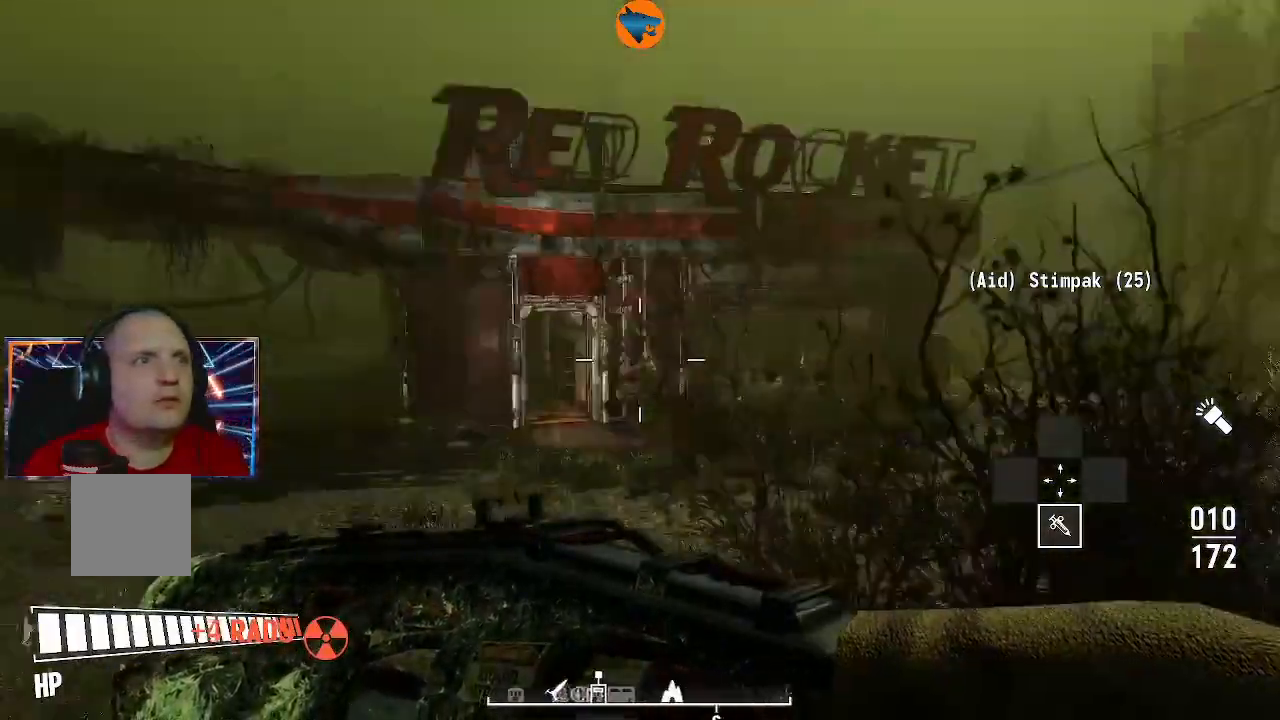
{"dt_ms": 500, "buttons": [], "left_stick": "up", "right_stick": "center", "button_events": []}
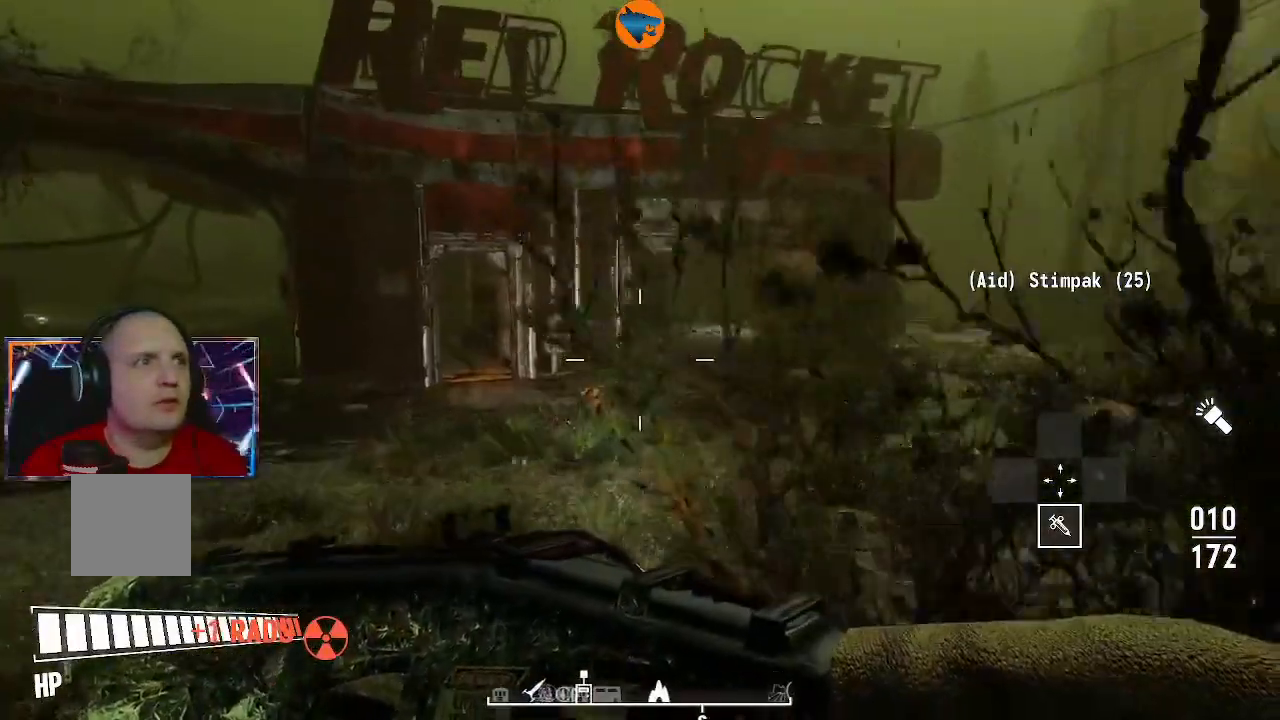
{"dt_ms": 500, "buttons": [], "left_stick": "up", "right_stick": "center", "button_events": []}
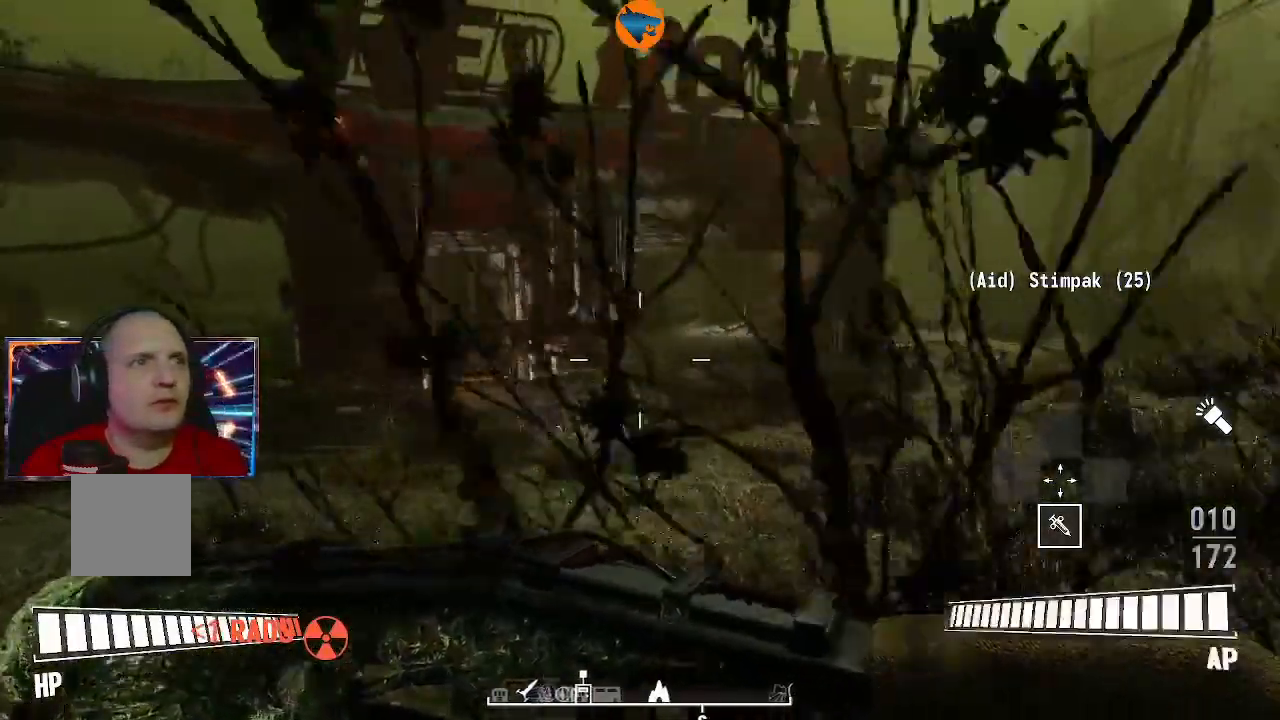
{"dt_ms": 500, "buttons": [], "left_stick": "center", "right_stick": "center", "button_events": []}
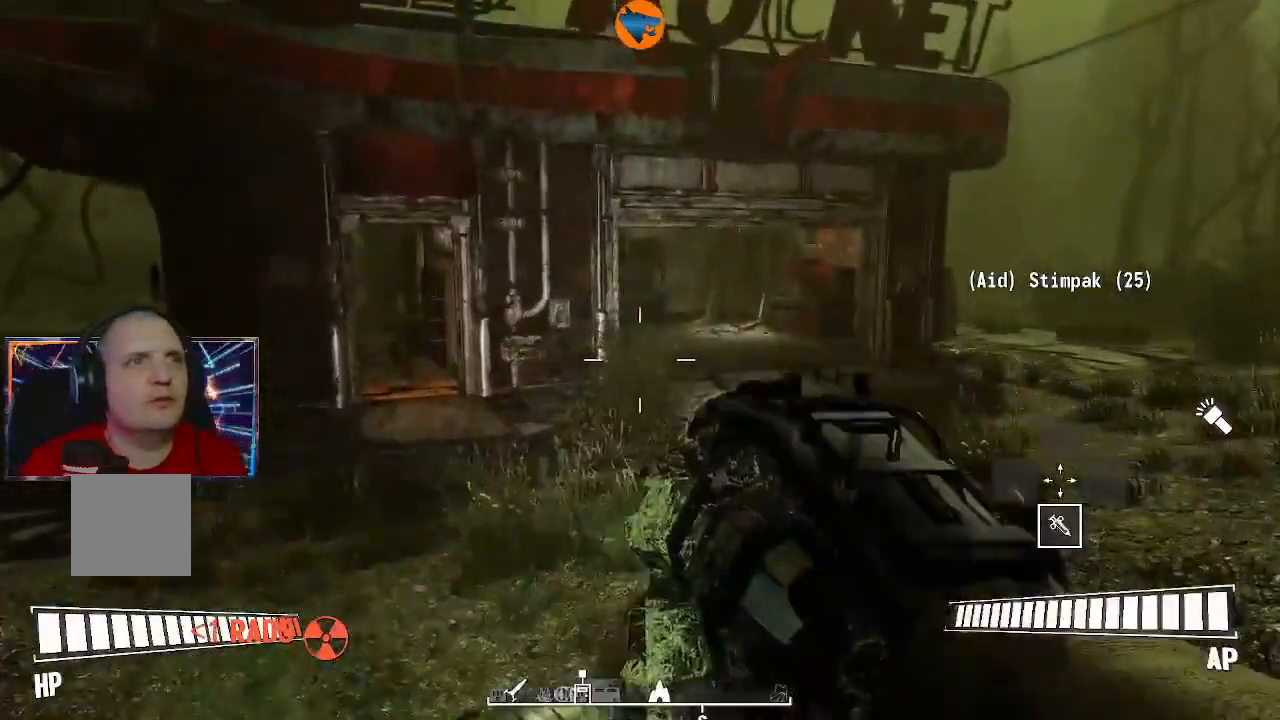
{"dt_ms": 500, "buttons": [], "left_stick": "up", "right_stick": "center", "button_events": []}
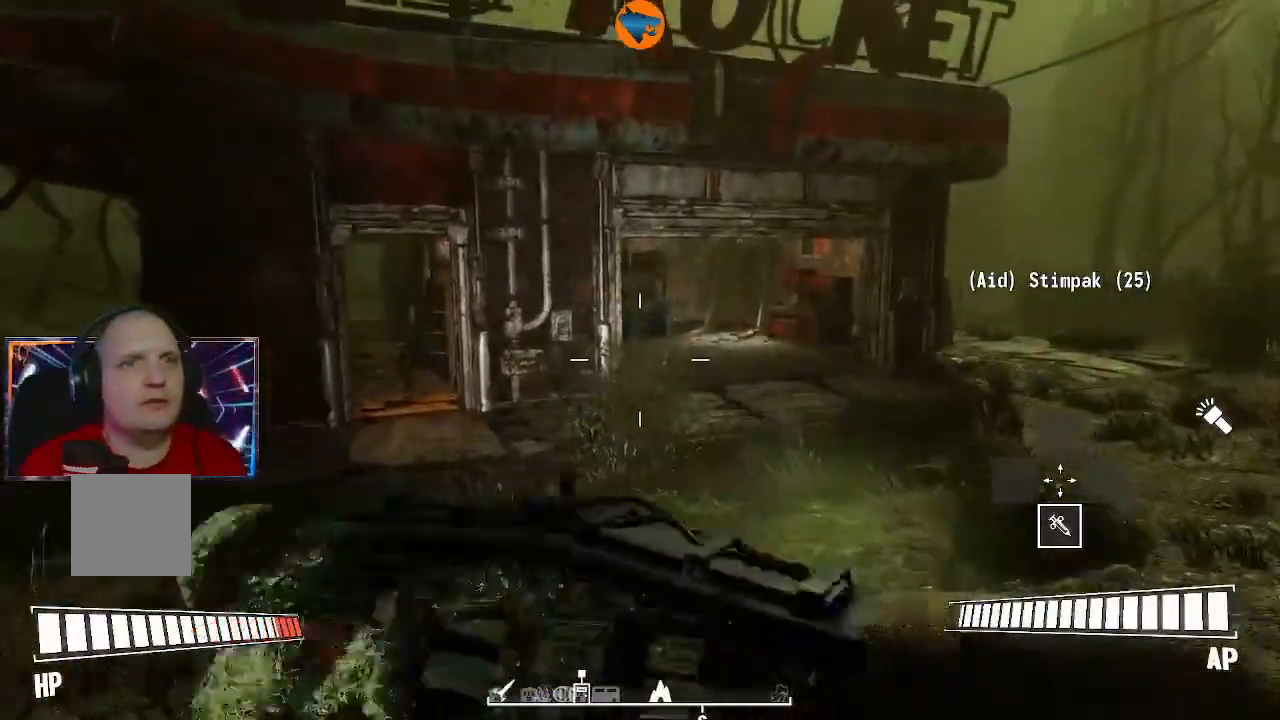
{"dt_ms": 500, "buttons": [], "left_stick": "up", "right_stick": "center", "button_events": []}
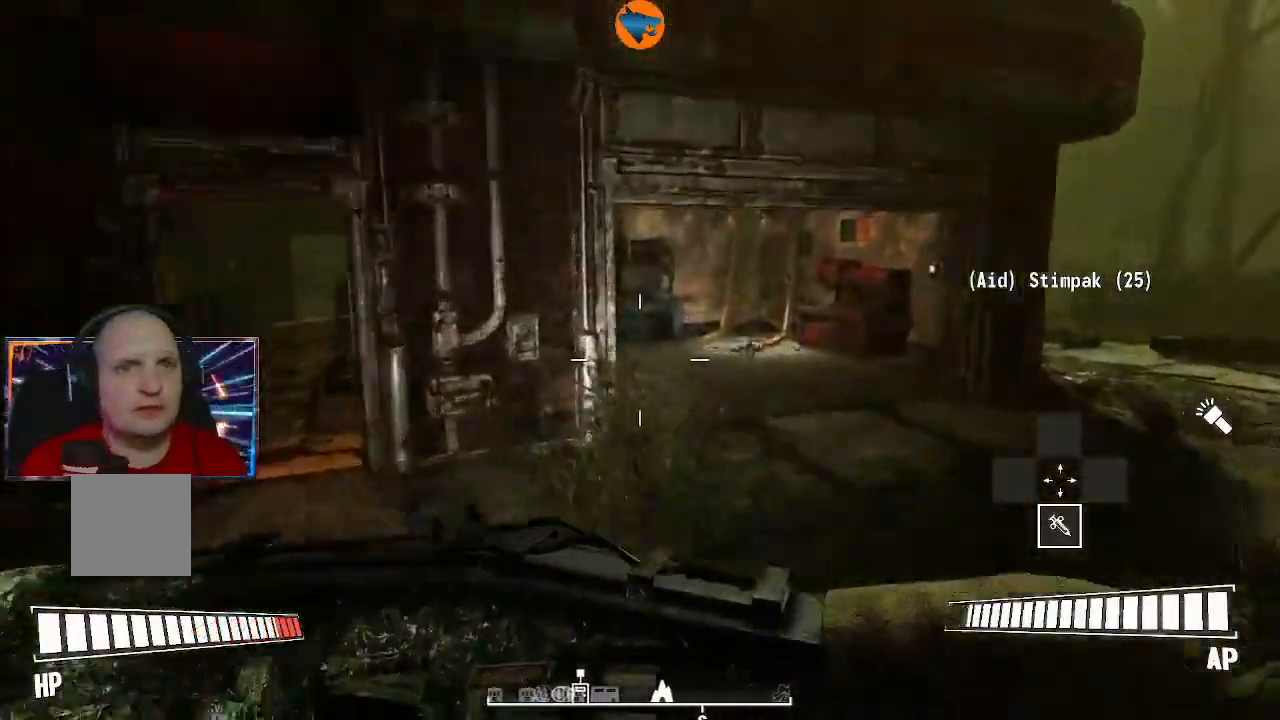
{"dt_ms": 1000, "buttons": [], "left_stick": "up-left", "right_stick": "right", "button_events": []}
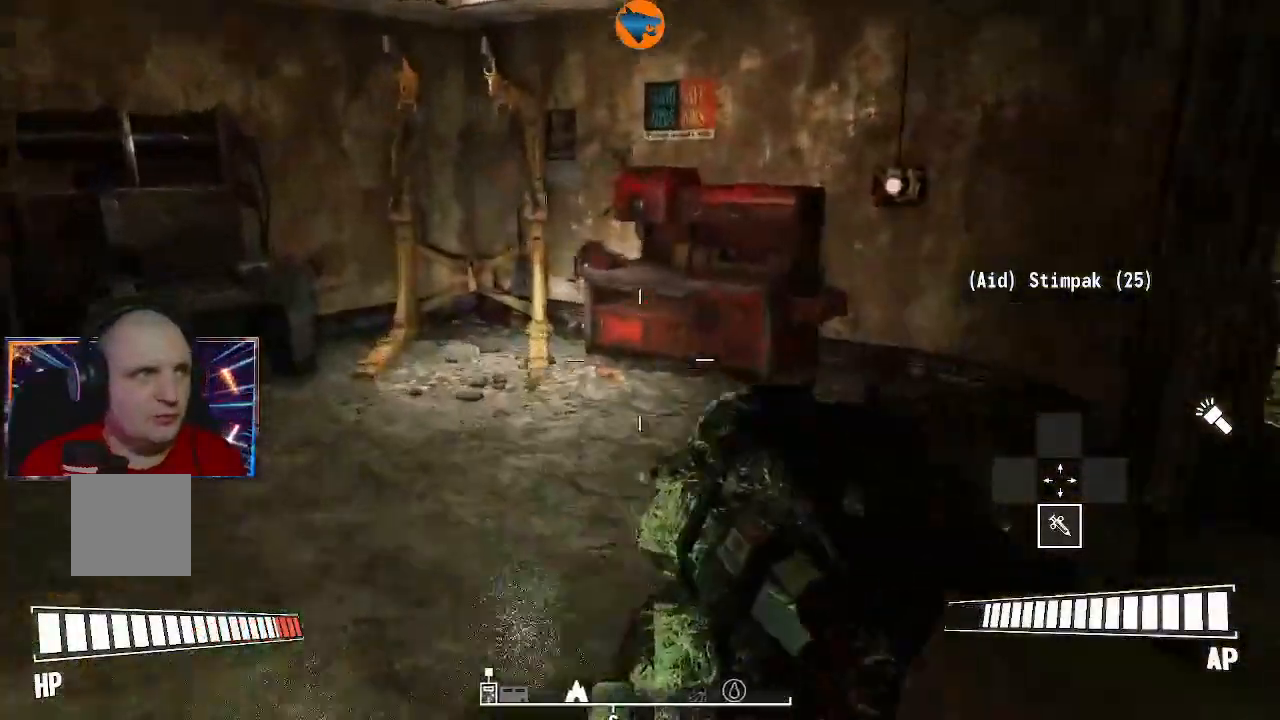
{"dt_ms": 500, "buttons": [], "left_stick": "down-left", "right_stick": "right"}
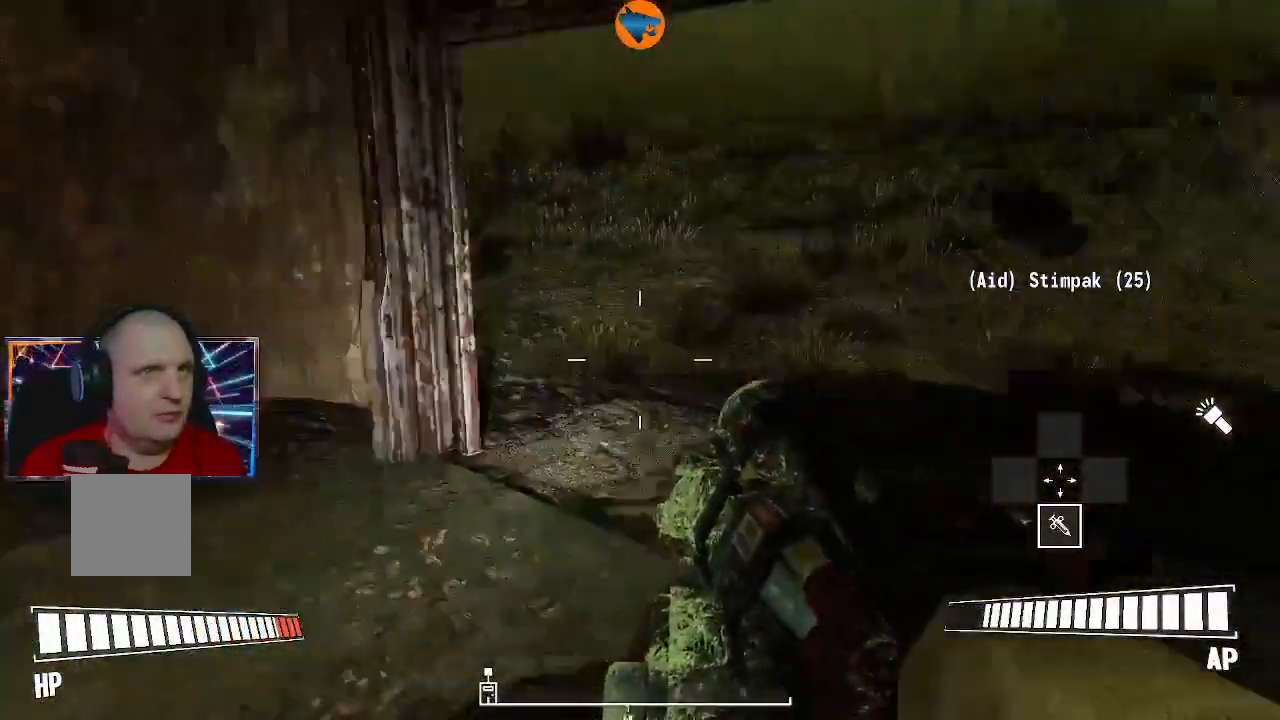
{"dt_ms": 500, "buttons": [], "left_stick": "center", "right_stick": "center", "button_events": [[433, "B", "down"], [500, "B", "up"]]}
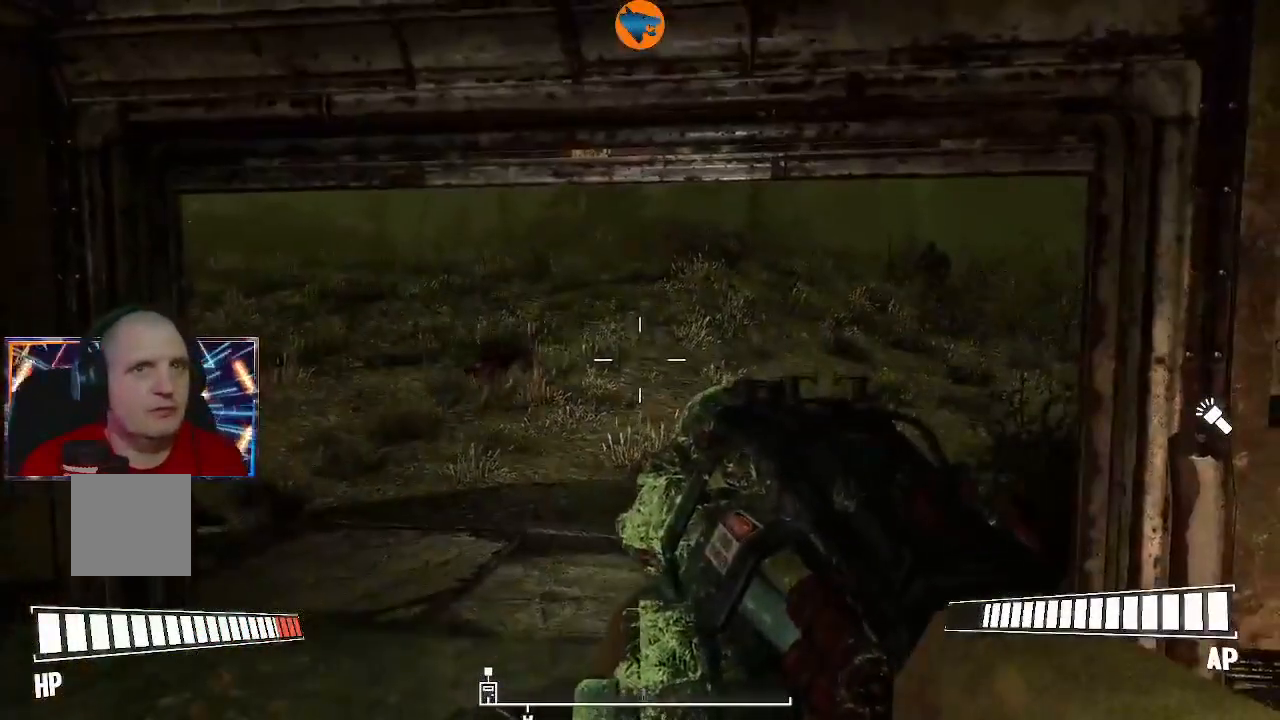
{"dt_ms": 500, "buttons": [], "left_stick": "down-left", "right_stick": "center", "button_events": []}
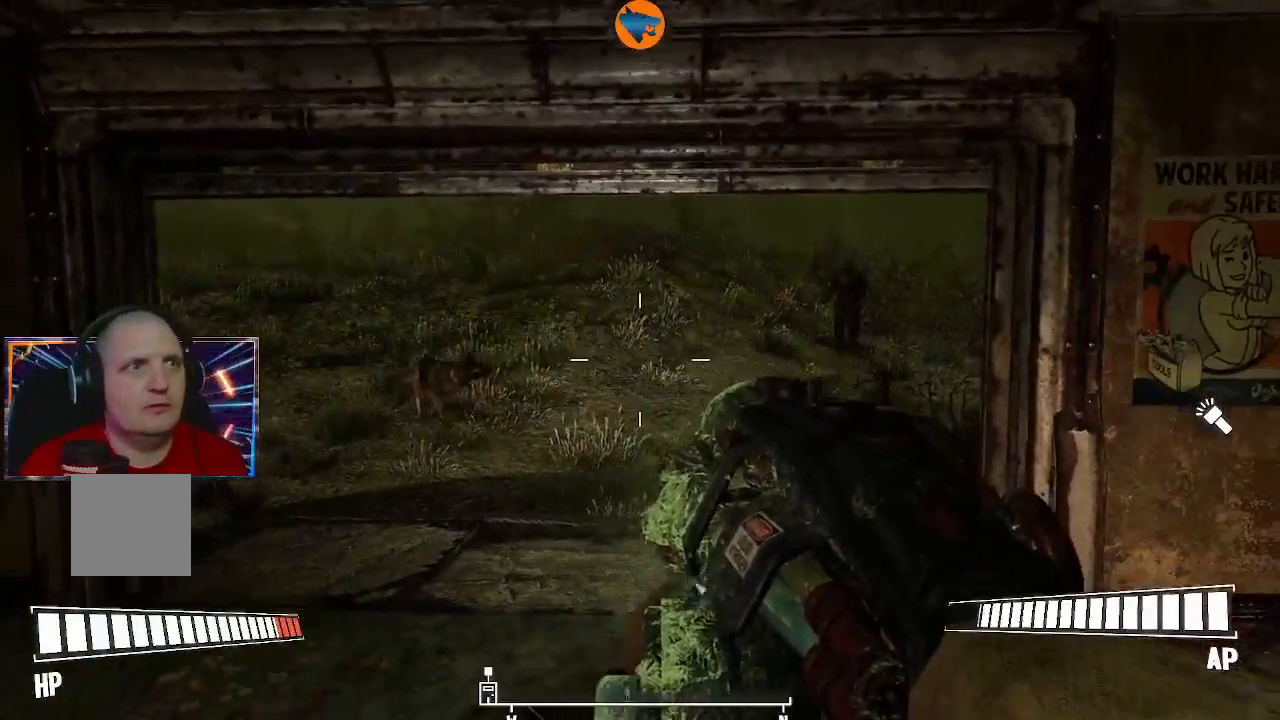
{"dt_ms": 500, "buttons": [], "left_stick": "center", "right_stick": "center", "button_events": []}